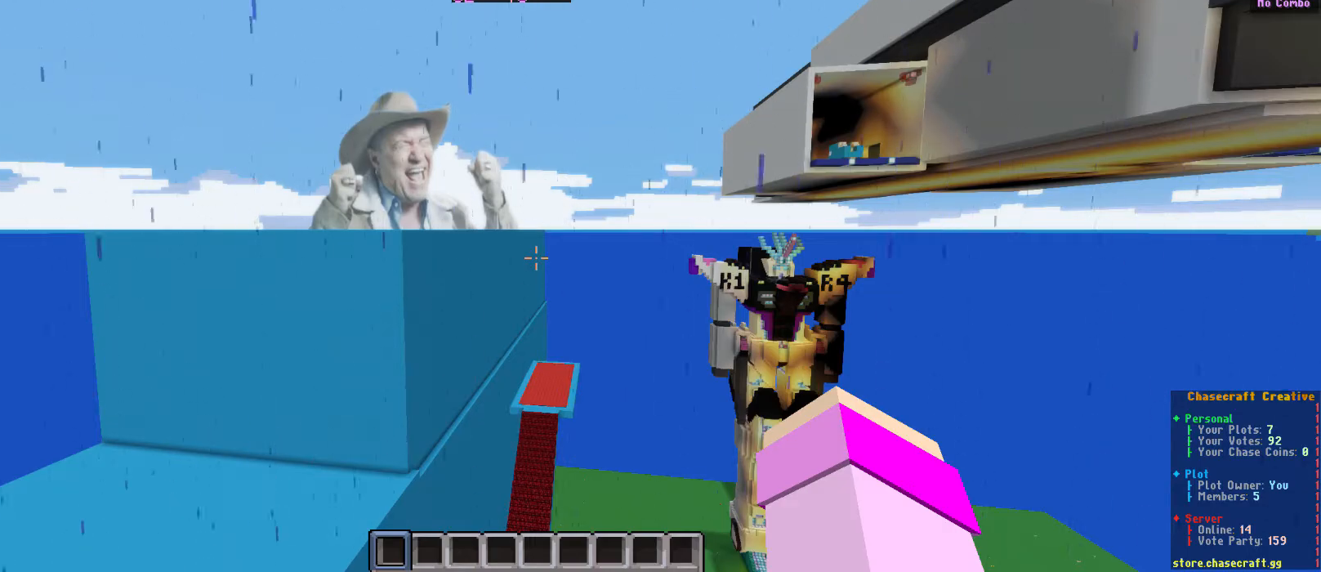
Gameplay with keyboard and mouse; each line is a JSON object with the keys and mouse buttons held at the frame after it. "events" lists presses ("down") and releases ("up") of "a", "d", "s", "w", "mouse_left" and "mouse_right" between this image and that frame as [ms after this image, input, new state], when the widget could be followed in between. "mouse_left", "mouse_right" = the "left", "right" buttons of the "mouse" list. No other keys are recorded. Fast repeated clicks can show as one long hold. Mouse movement is not recorded.
{"keys": ["d", "w"], "mouse": [], "events": [[450, "w", "down"], [467, "d", "down"]]}
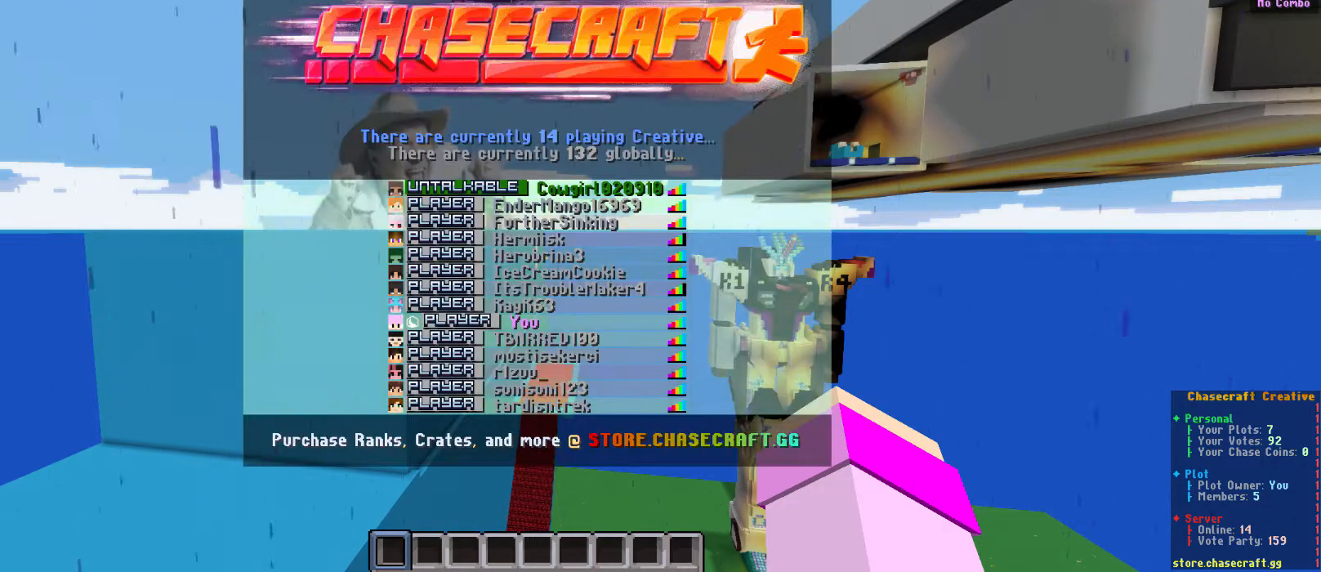
{"keys": ["d"], "mouse": [], "events": [[267, "w", "up"]]}
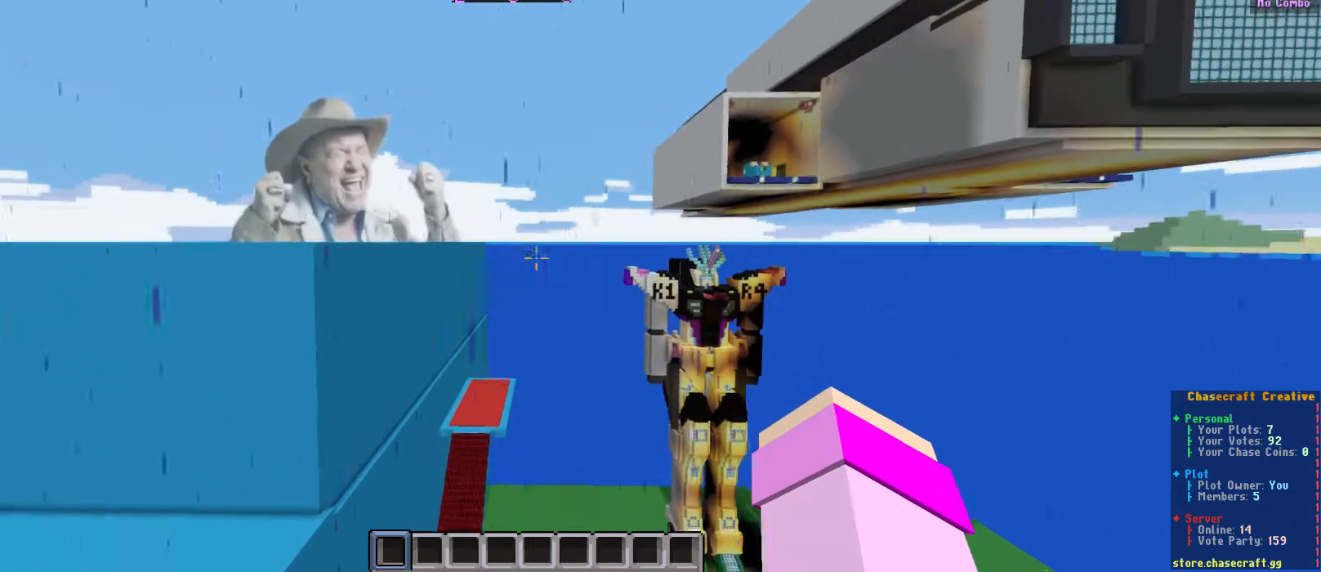
{"keys": ["d", "w"], "mouse": [], "events": [[383, "w", "down"]]}
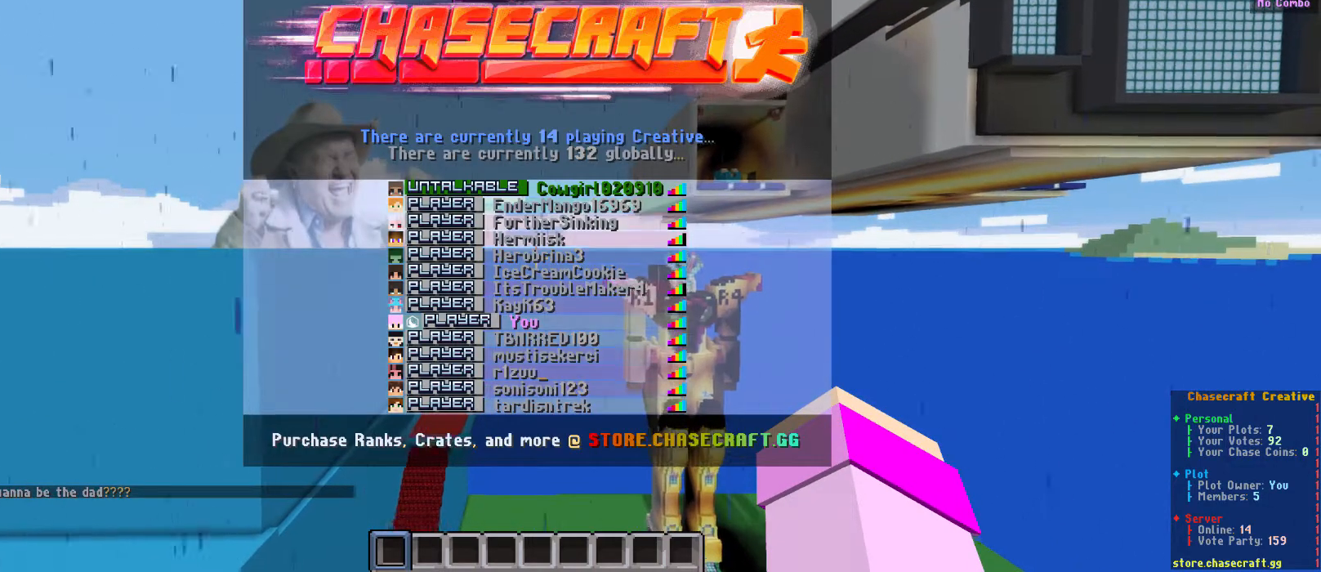
{"keys": [], "mouse": [], "events": [[117, "d", "up"], [250, "w", "up"]]}
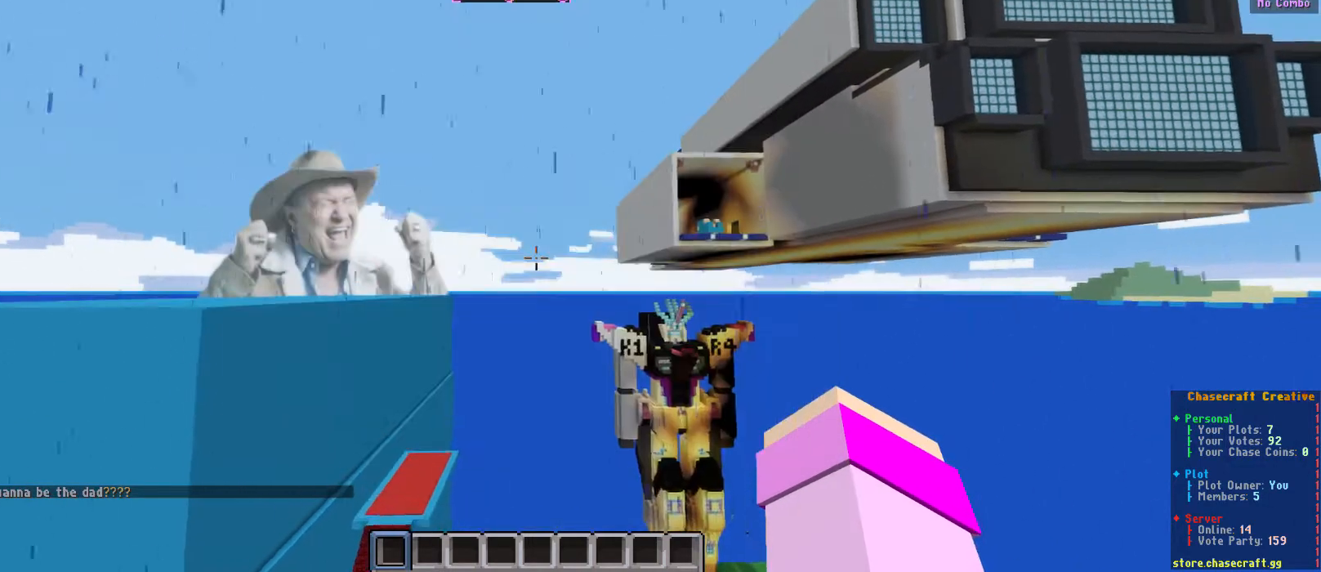
{"keys": [], "mouse": [], "events": [[167, "a", "down"], [350, "a", "up"]]}